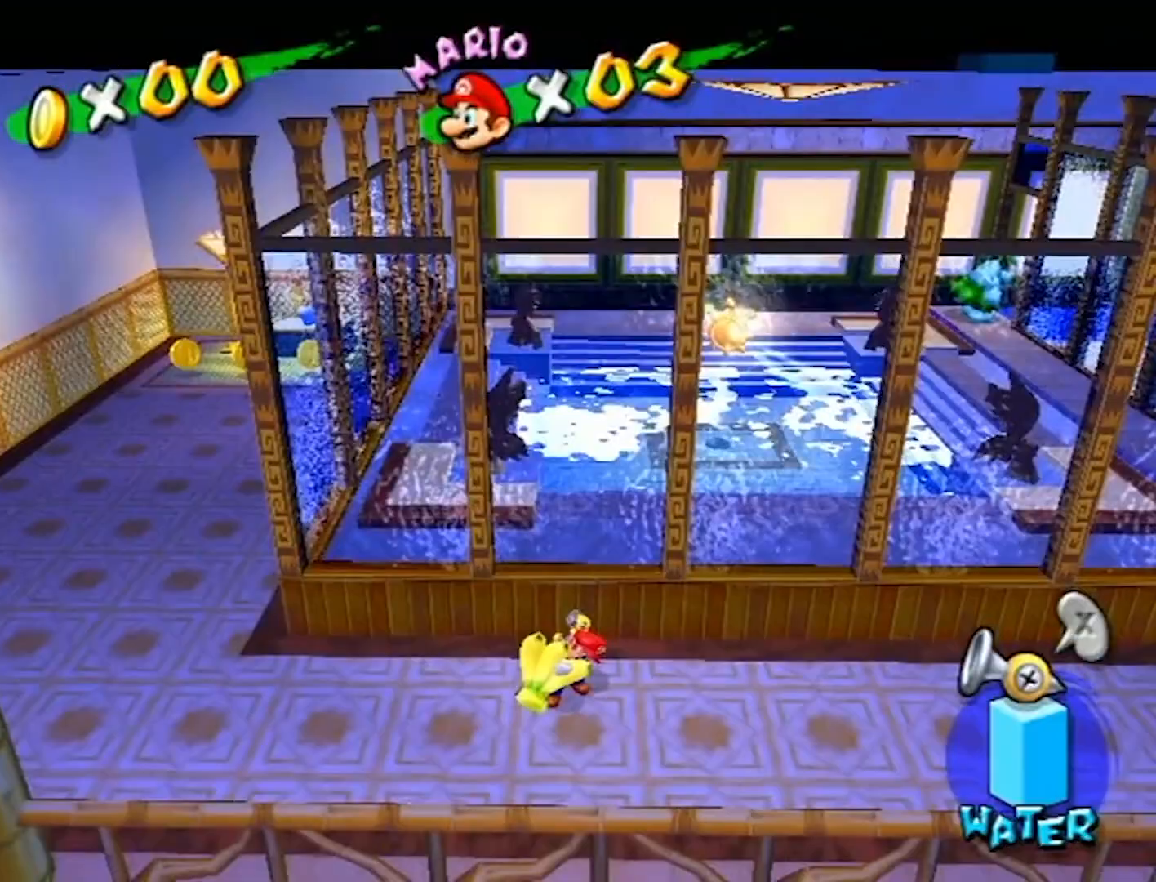
Gameplay with a controller (Nintendo layout); each line is a JSON object with the inputs held at the frame after it. "events" lists button and stick changes between this image and that frame as [ms after this image, input, new state], when the widget could be followed in between. Not read: L3 R3.
{"buttons": ["R1"], "left_stick": "down", "right_stick": "center", "events": [[67, "A", "down"], [134, "A", "up"], [501, "left_stick", "down"]]}
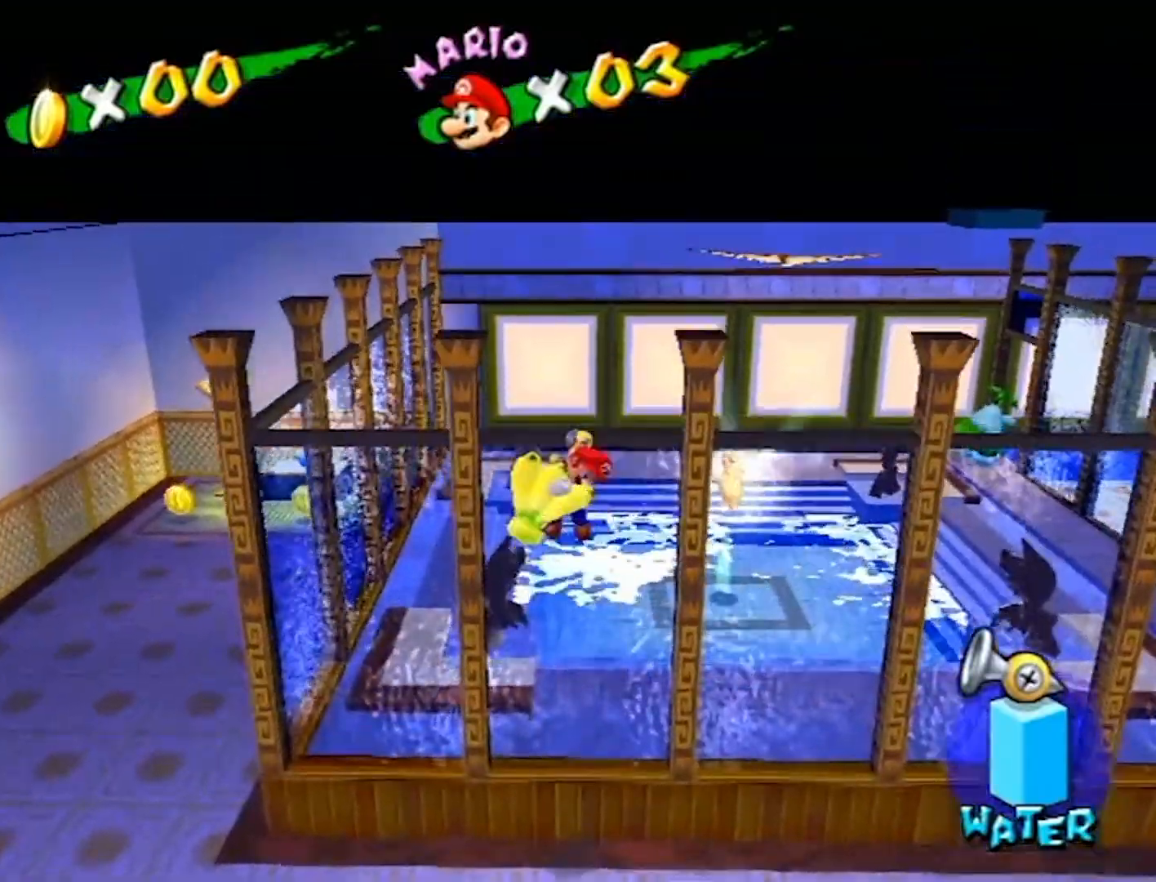
{"buttons": [], "left_stick": "center", "right_stick": "left", "events": [[66, "B", "down"], [167, "B", "up"], [233, "R1", "up"], [367, "left_stick", "center"], [467, "right_stick", "left"]]}
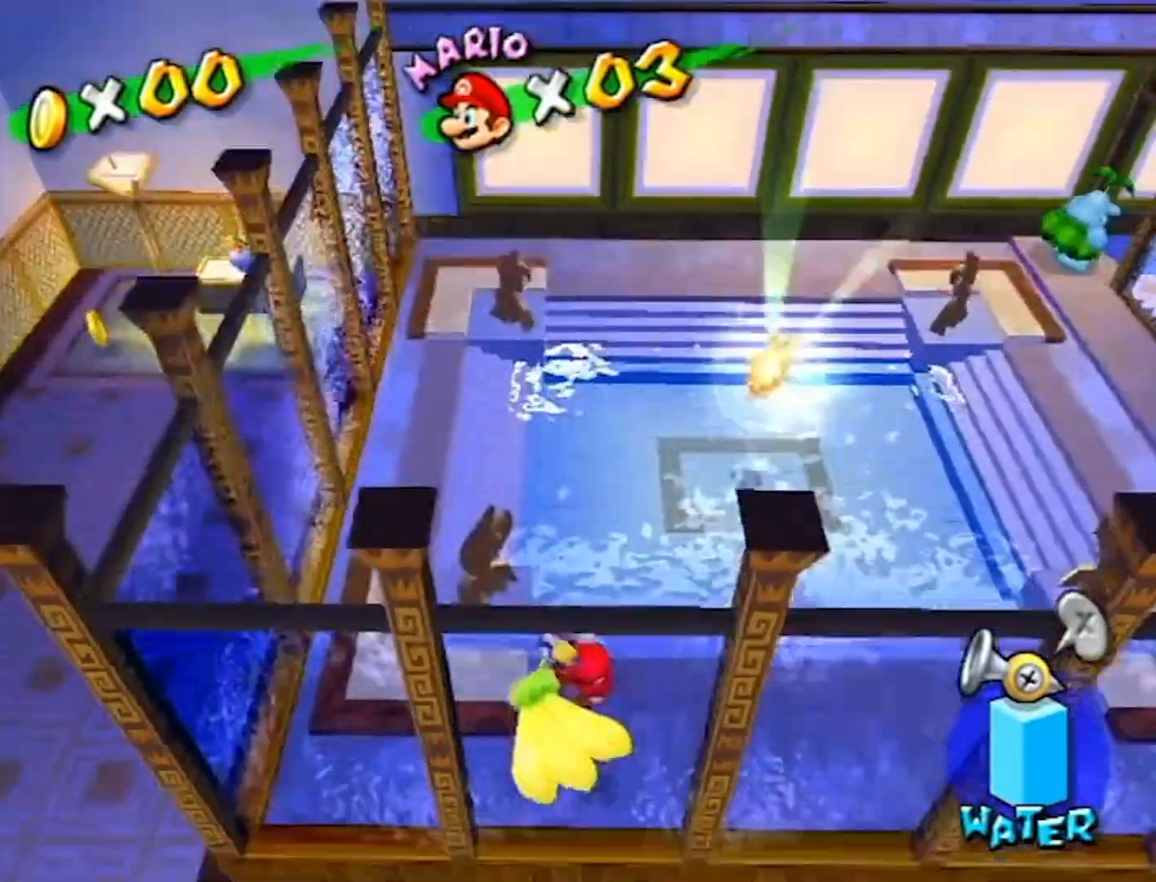
{"buttons": [], "left_stick": "up-right", "right_stick": "center", "events": [[67, "left_stick", "up-right"], [67, "right_stick", "center"]]}
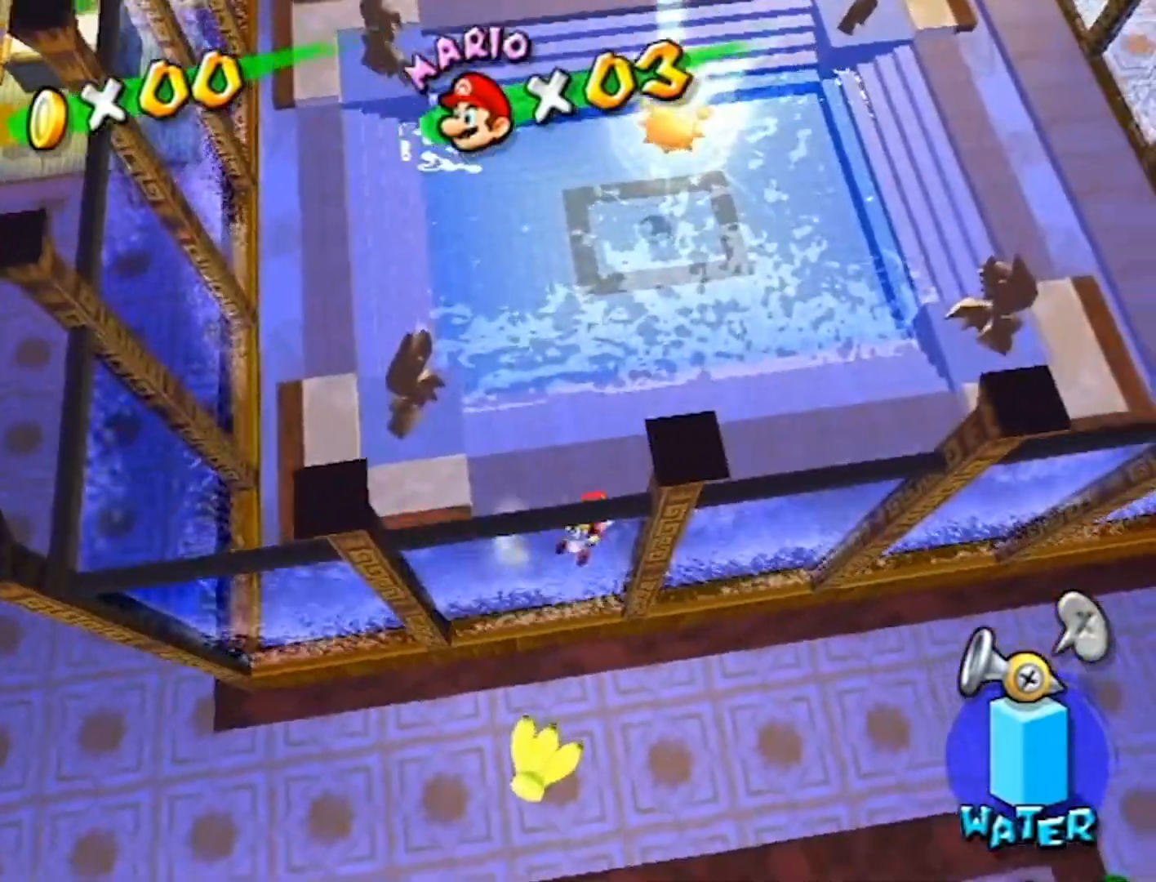
{"buttons": [], "left_stick": "up-right", "right_stick": "center", "events": [[66, "left_stick", "up"], [133, "A", "down"], [233, "A", "up"], [267, "left_stick", "up-right"], [300, "B", "down"], [433, "B", "up"]]}
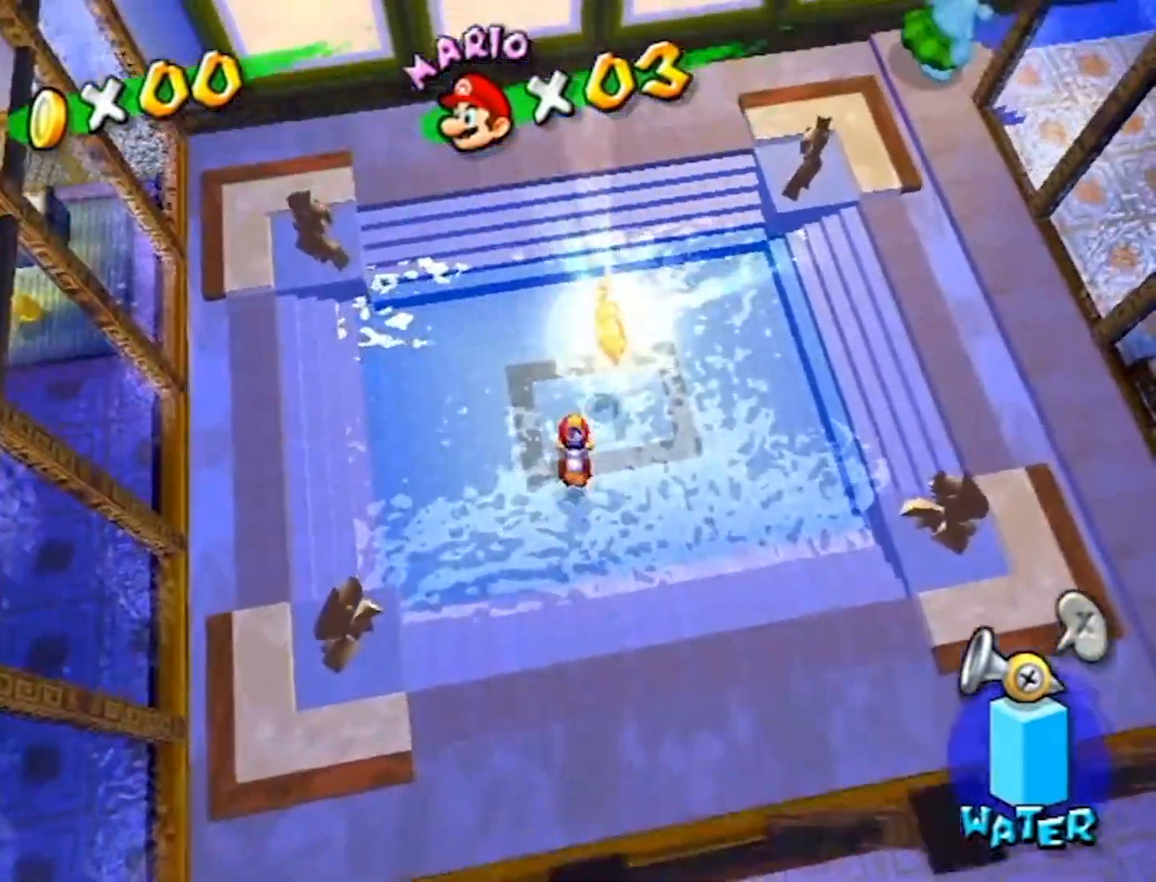
{"buttons": [], "left_stick": "center", "right_stick": "center", "events": [[301, "left_stick", "center"]]}